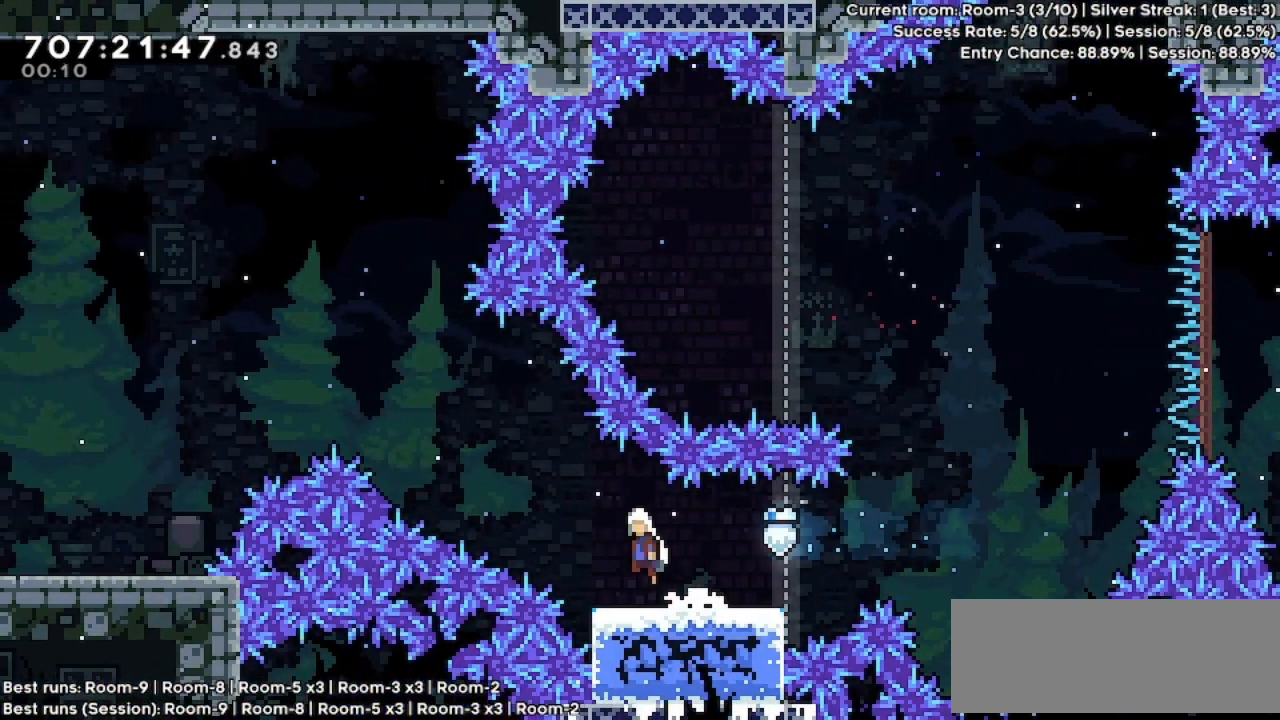
Gameplay with keyboard; each line is a JSON object with the keys held at the frame after it. "events" lists presses ("down") and releases ("up") of "dash", "demo", "down", "grab", "jump", "jump2", "left", "pause", "right" and "up" between this image and that frame as [ms after this image, input, new state], when the widget could be followed in between. No other keys are recorded. Mouse input is not recorded. Key names are as the overlay labels them; some are game actions (e.g. jump) rather than physical keys.
{"keys": ["dash", "left", "up"], "events": [[300, "up", "down"], [333, "dash", "down"], [400, "jump", "up"]]}
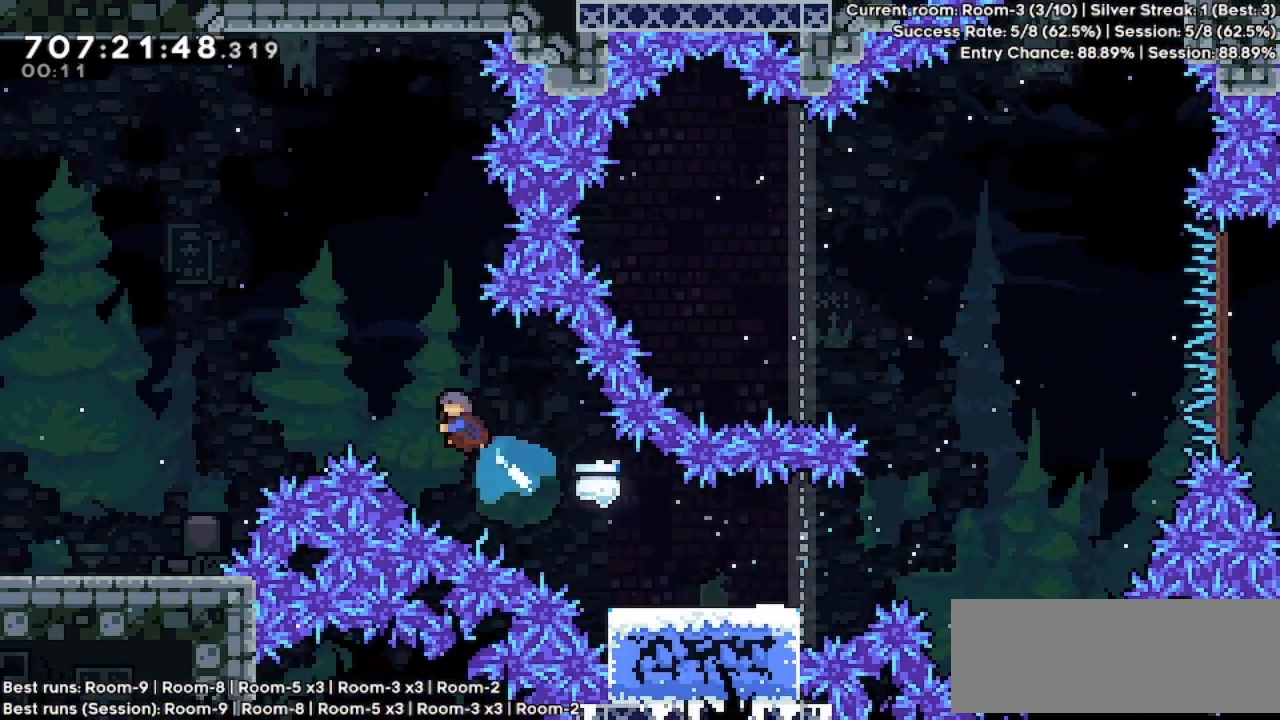
{"keys": ["left"], "events": [[33, "dash", "up"], [33, "up", "up"]]}
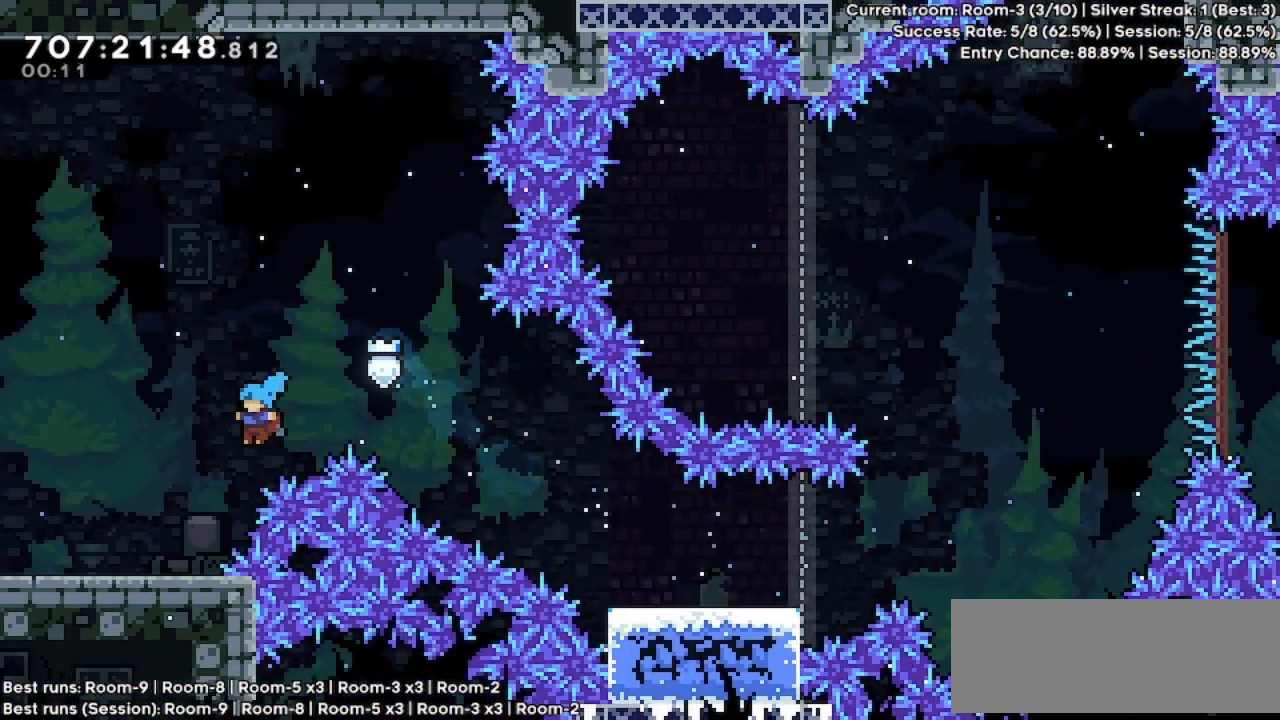
{"keys": ["left"], "events": [[233, "dash", "down"], [400, "dash", "up"]]}
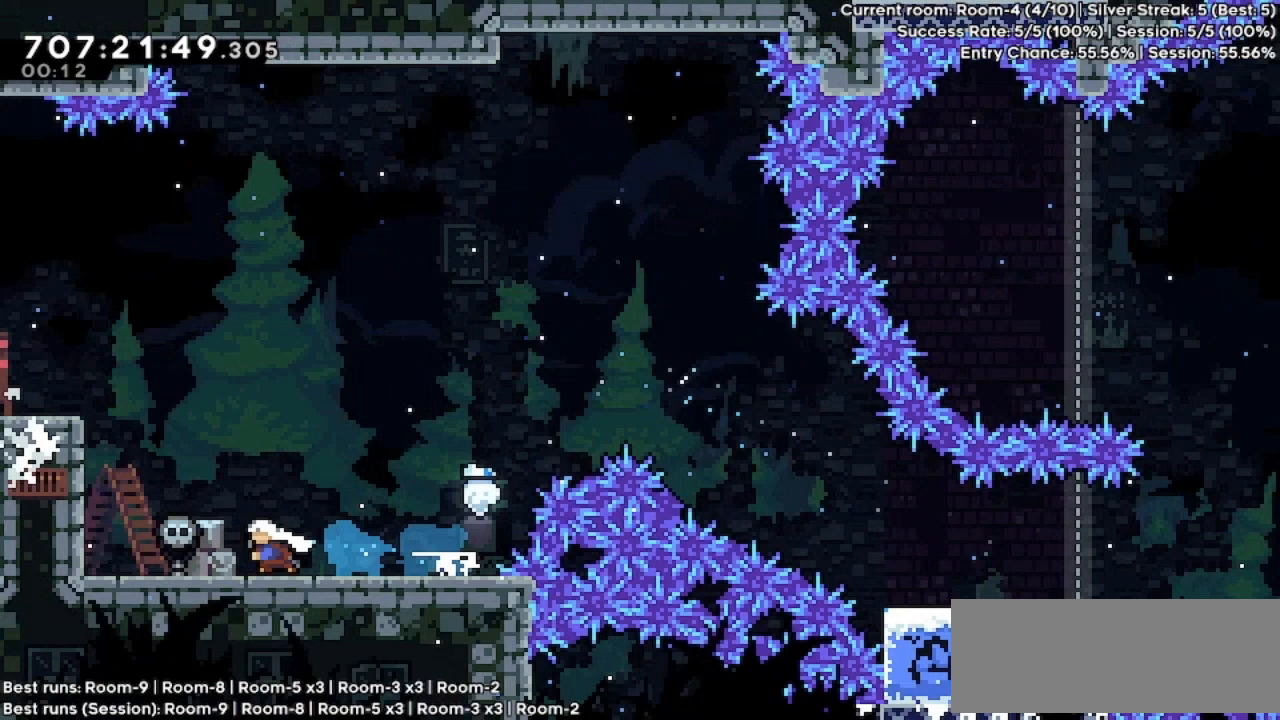
{"keys": ["left"], "events": [[200, "left", "up"], [300, "left", "down"]]}
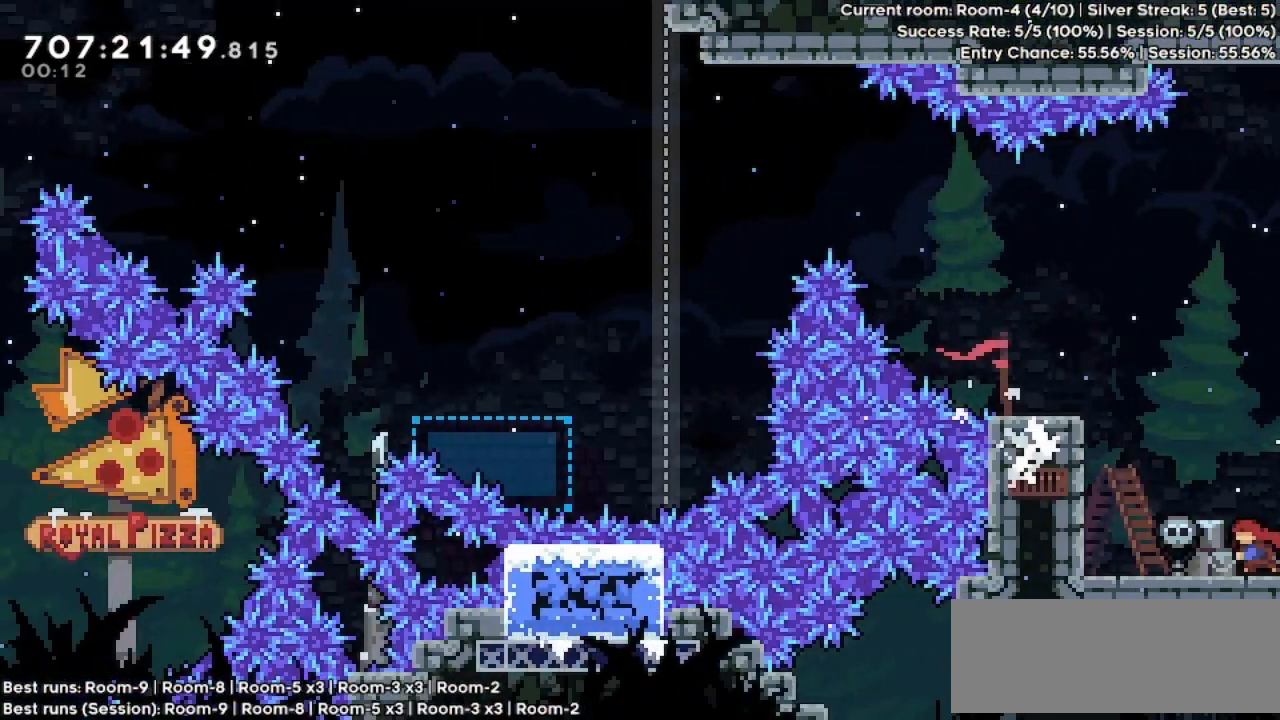
{"keys": ["grab", "left", "up"], "events": [[267, "up", "down"], [300, "dash", "down"], [300, "jump", "down"], [433, "grab", "down"], [433, "jump", "up"], [500, "dash", "up"]]}
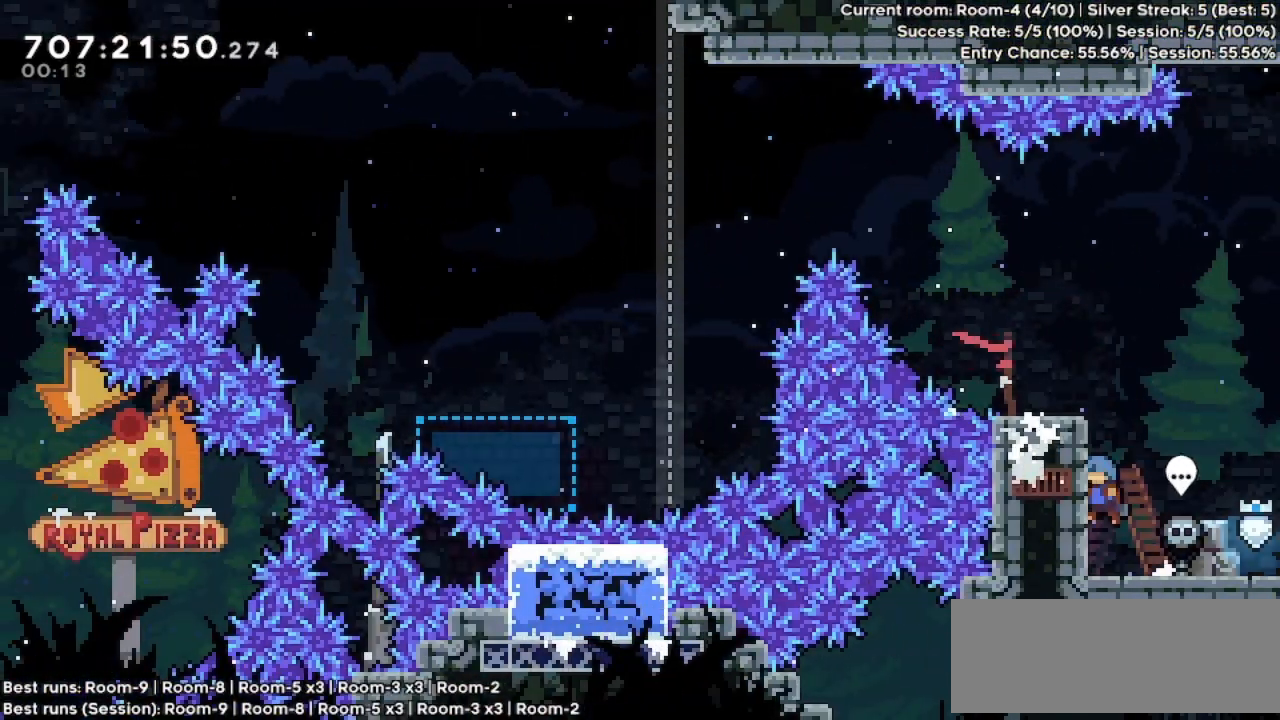
{"keys": ["grab", "left", "up"], "events": [[33, "up", "up"], [100, "left", "up"], [233, "left", "down"], [233, "up", "down"]]}
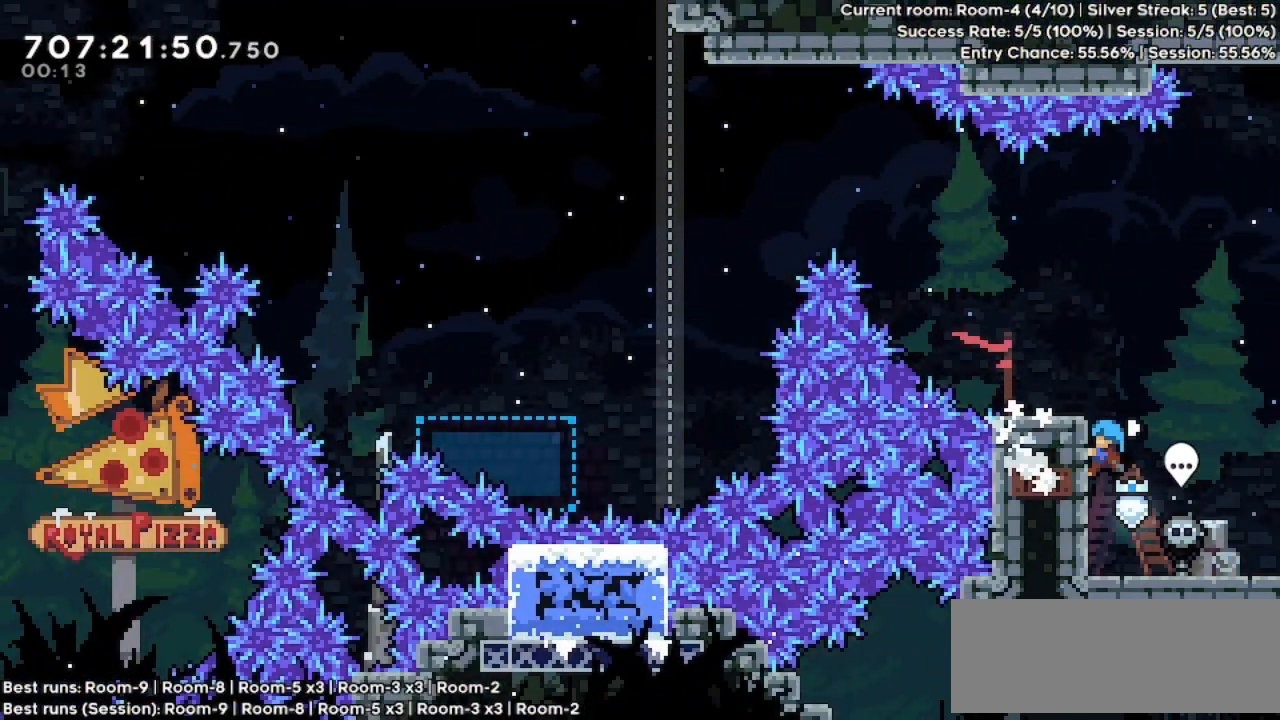
{"keys": ["left"], "events": [[333, "left", "up"], [333, "up", "up"], [400, "grab", "up"], [467, "left", "down"]]}
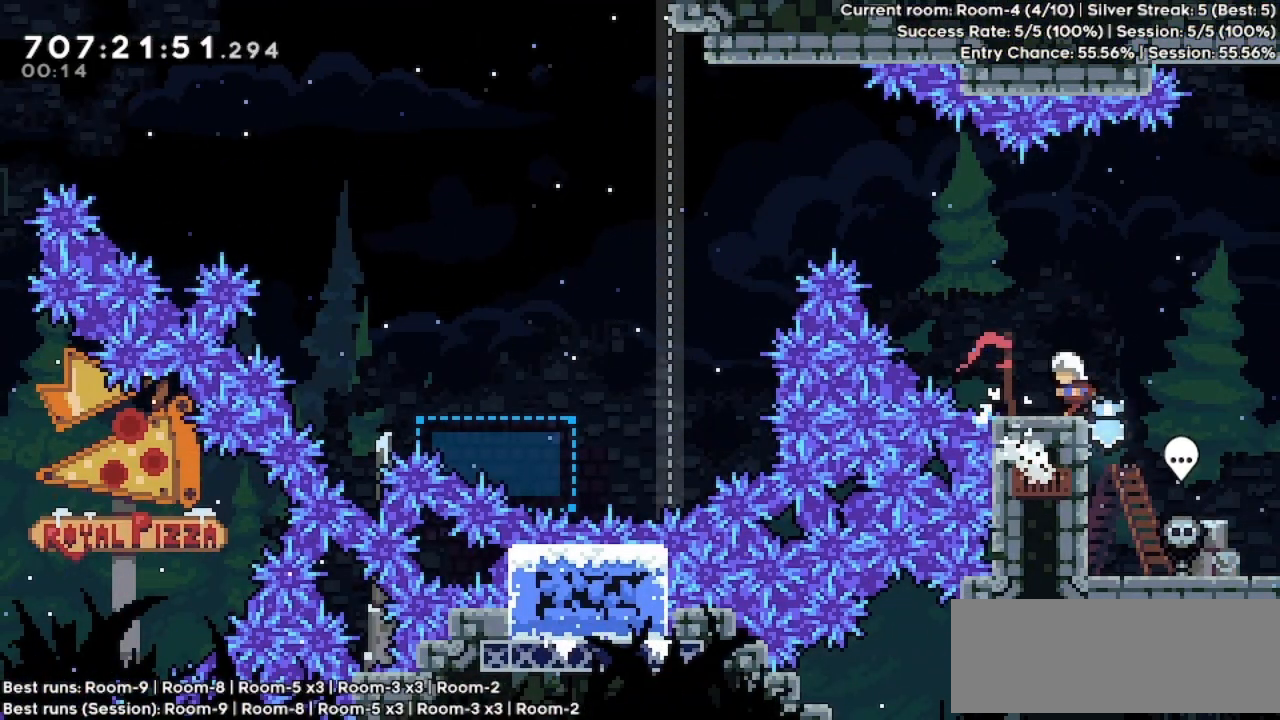
{"keys": ["left"], "events": [[100, "jump", "down"], [333, "dash", "down"], [333, "up", "down"], [367, "jump", "up"], [500, "dash", "up"], [500, "up", "up"]]}
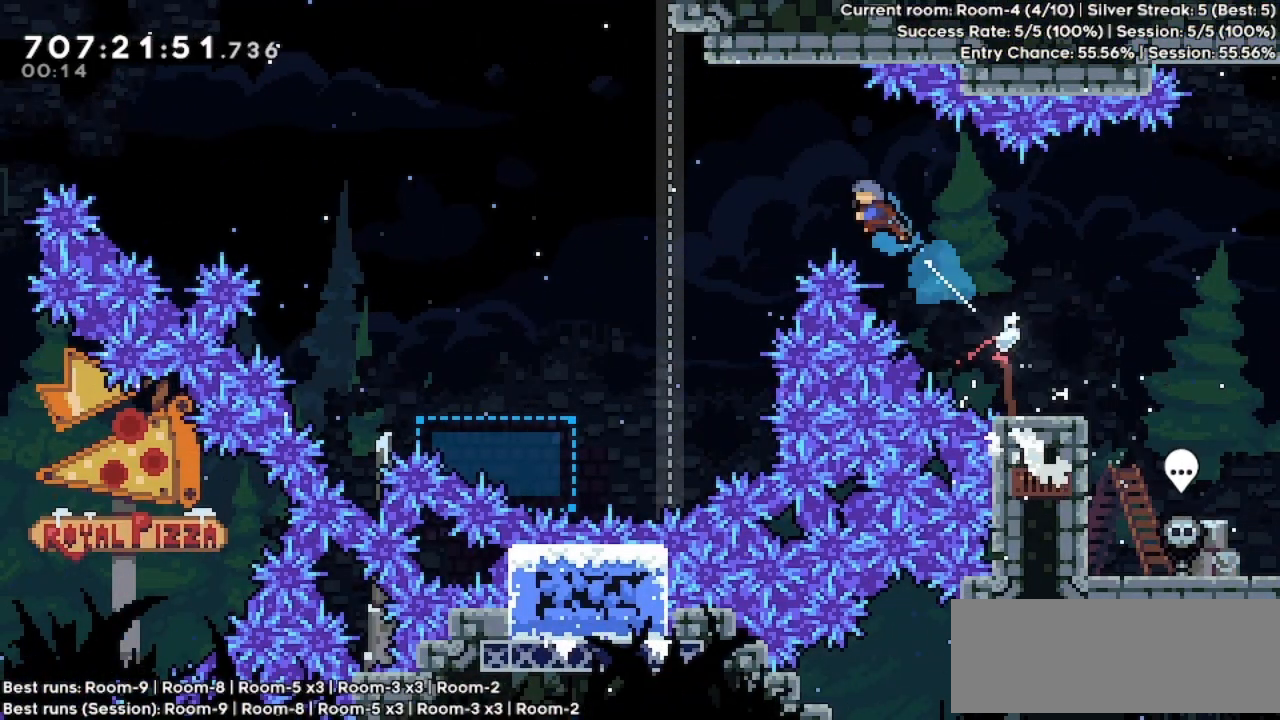
{"keys": ["left"], "events": []}
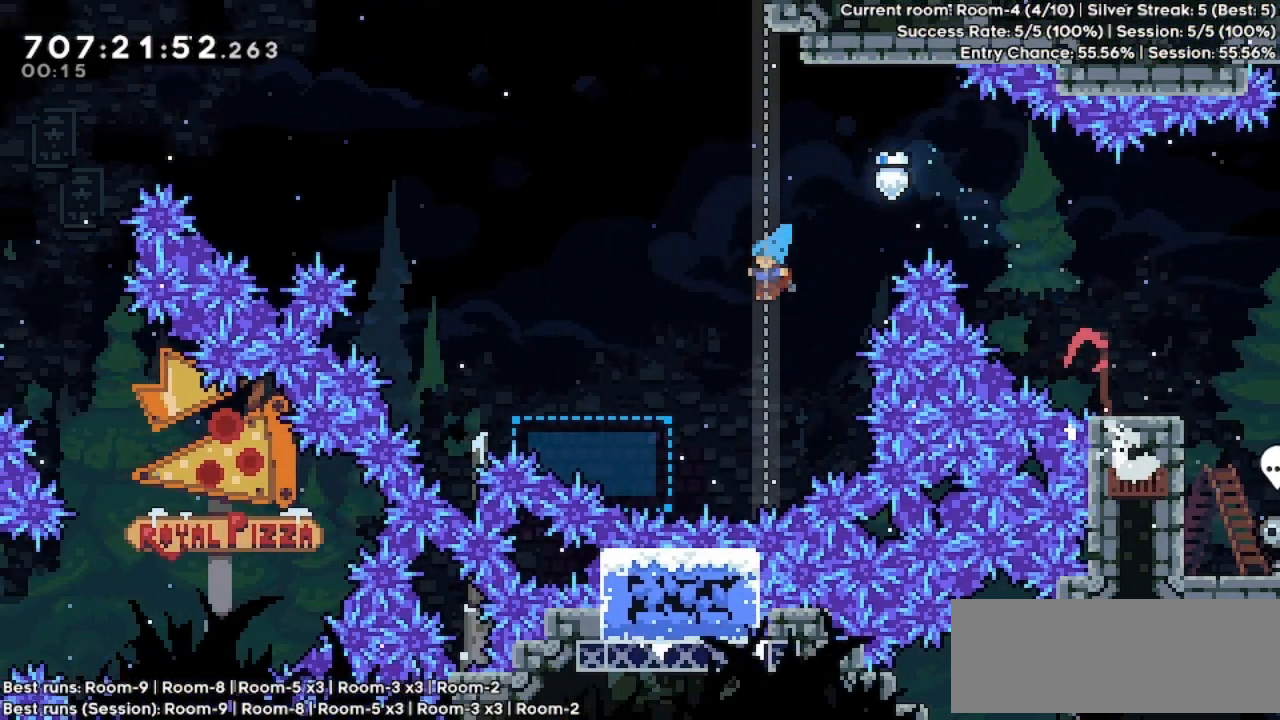
{"keys": ["left"], "events": []}
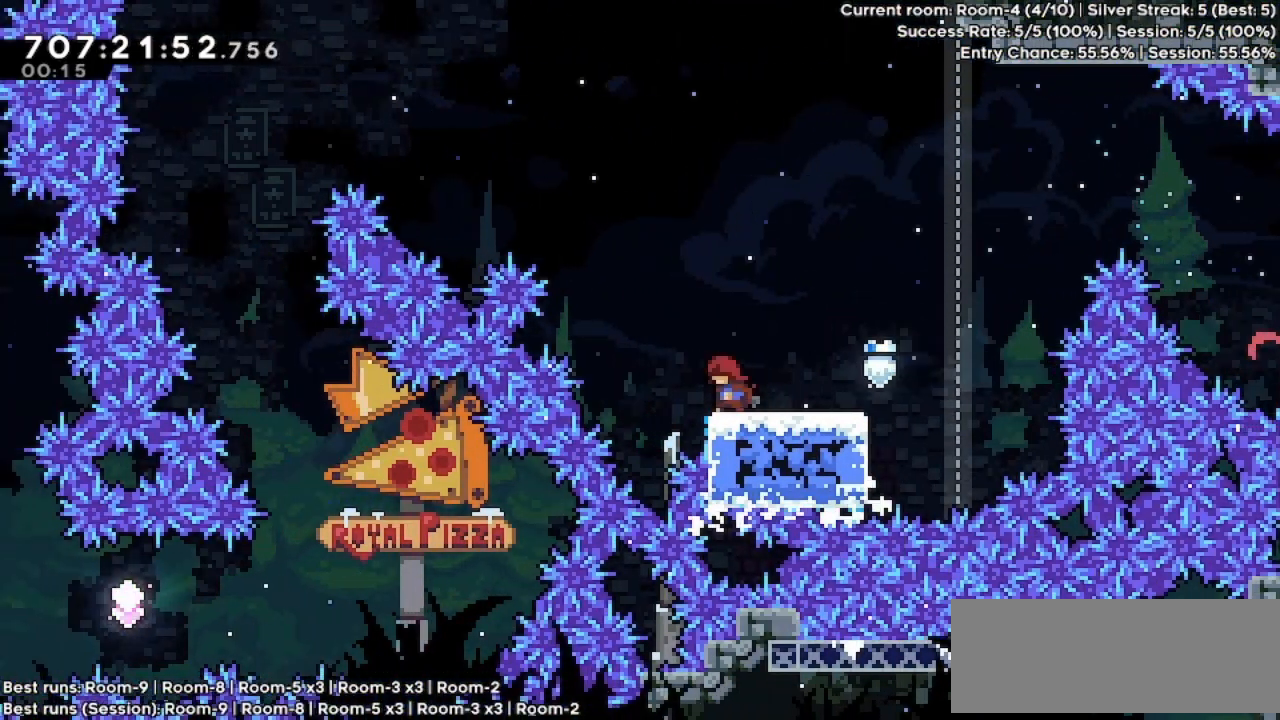
{"keys": ["jump", "left"], "events": [[33, "jump", "down"]]}
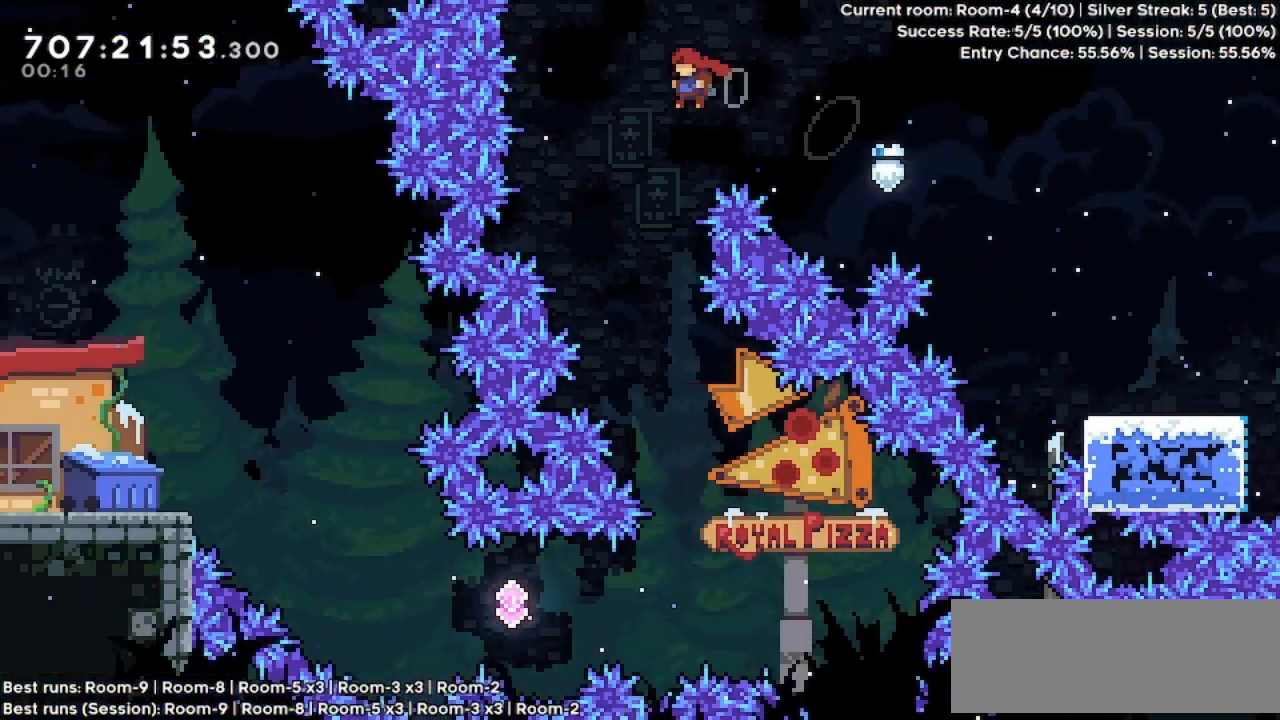
{"keys": ["right"], "events": [[133, "jump", "up"], [200, "left", "up"], [300, "right", "down"]]}
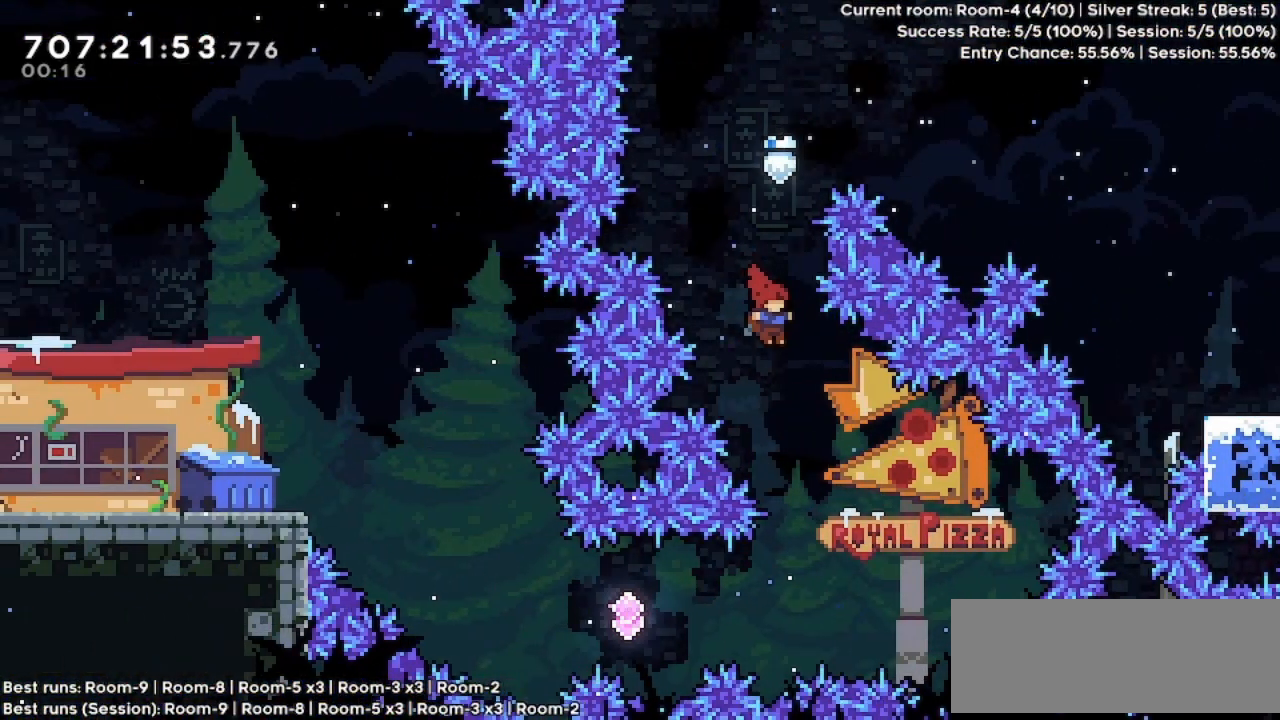
{"keys": ["dash", "left"], "events": [[100, "right", "up"], [300, "left", "down"], [433, "dash", "down"]]}
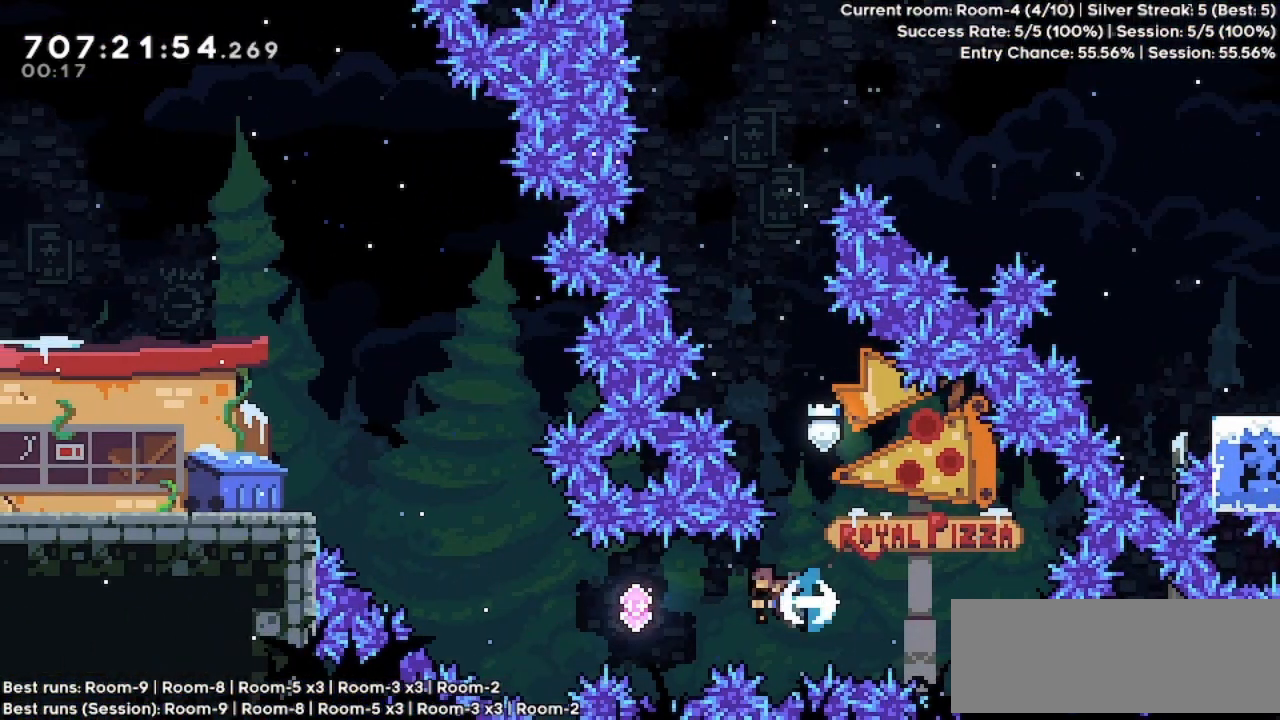
{"keys": ["left", "up"], "events": [[100, "dash", "up"], [233, "dash", "down"], [433, "dash", "up"], [500, "up", "down"]]}
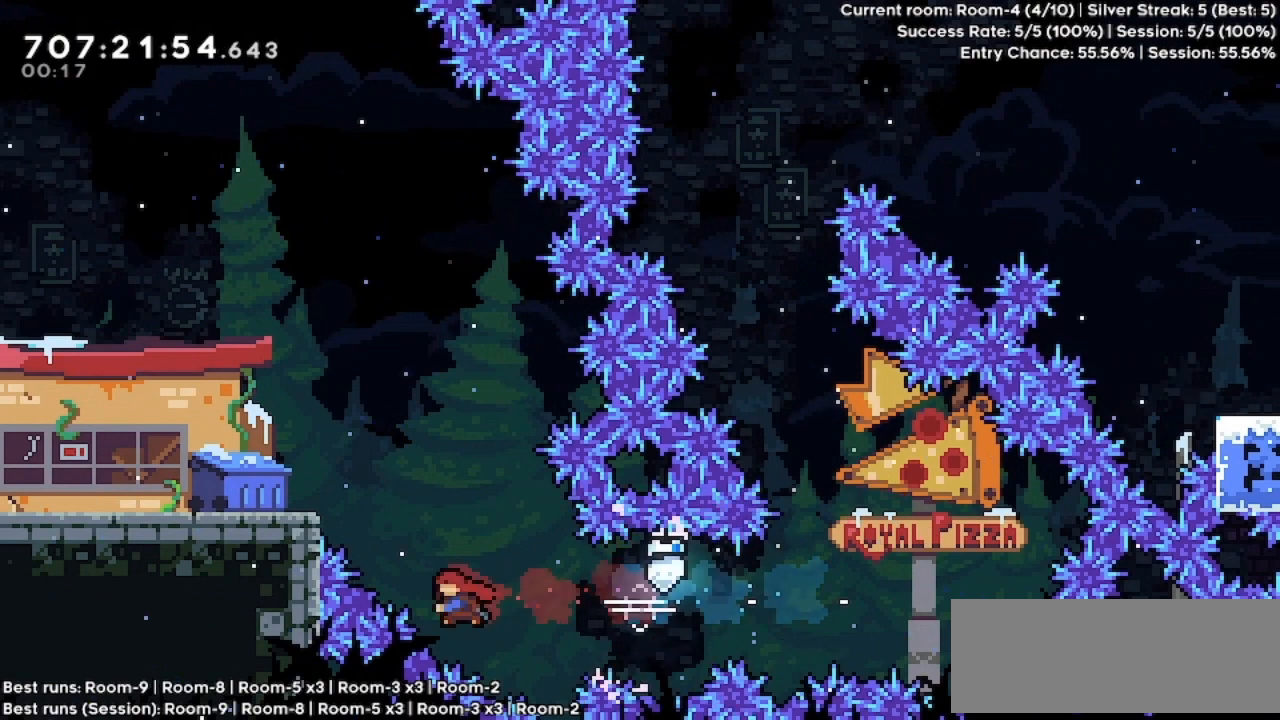
{"keys": ["left"], "events": [[67, "dash", "down"], [200, "dash", "up"], [233, "up", "up"]]}
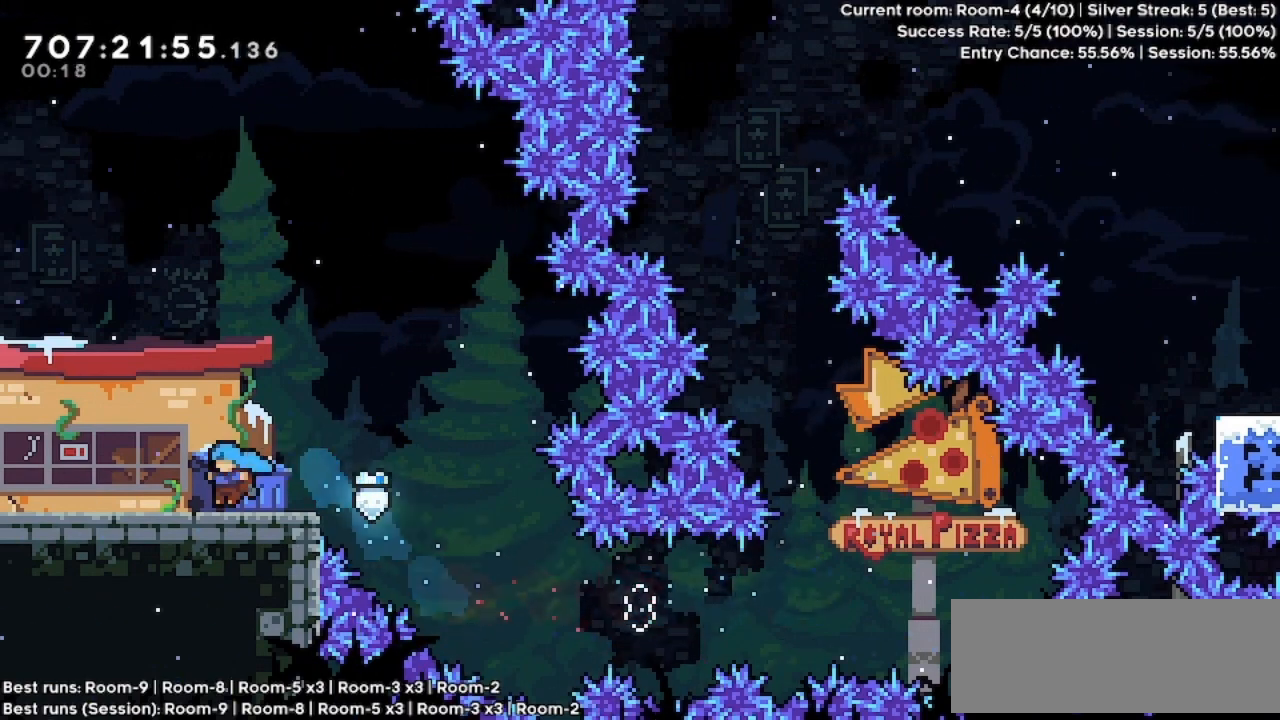
{"keys": ["left"], "events": [[133, "dash", "down"], [233, "dash", "up"]]}
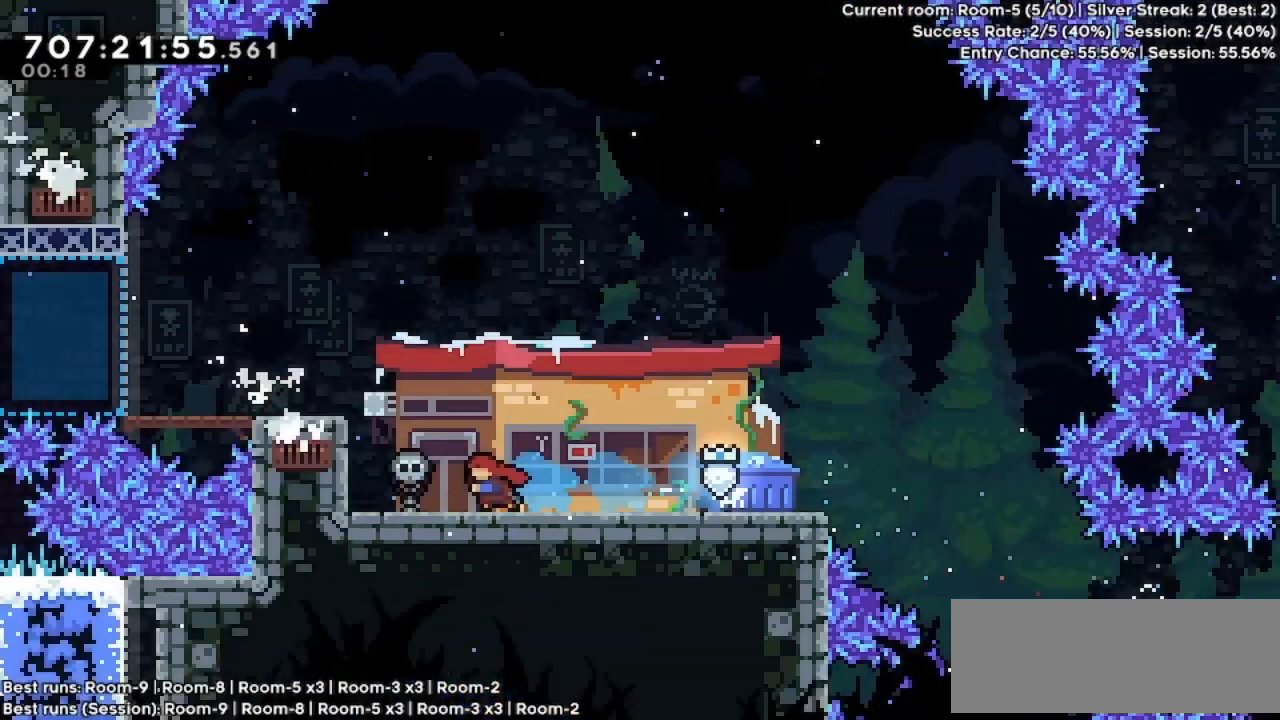
{"keys": ["left"], "events": [[200, "left", "up"], [333, "left", "down"]]}
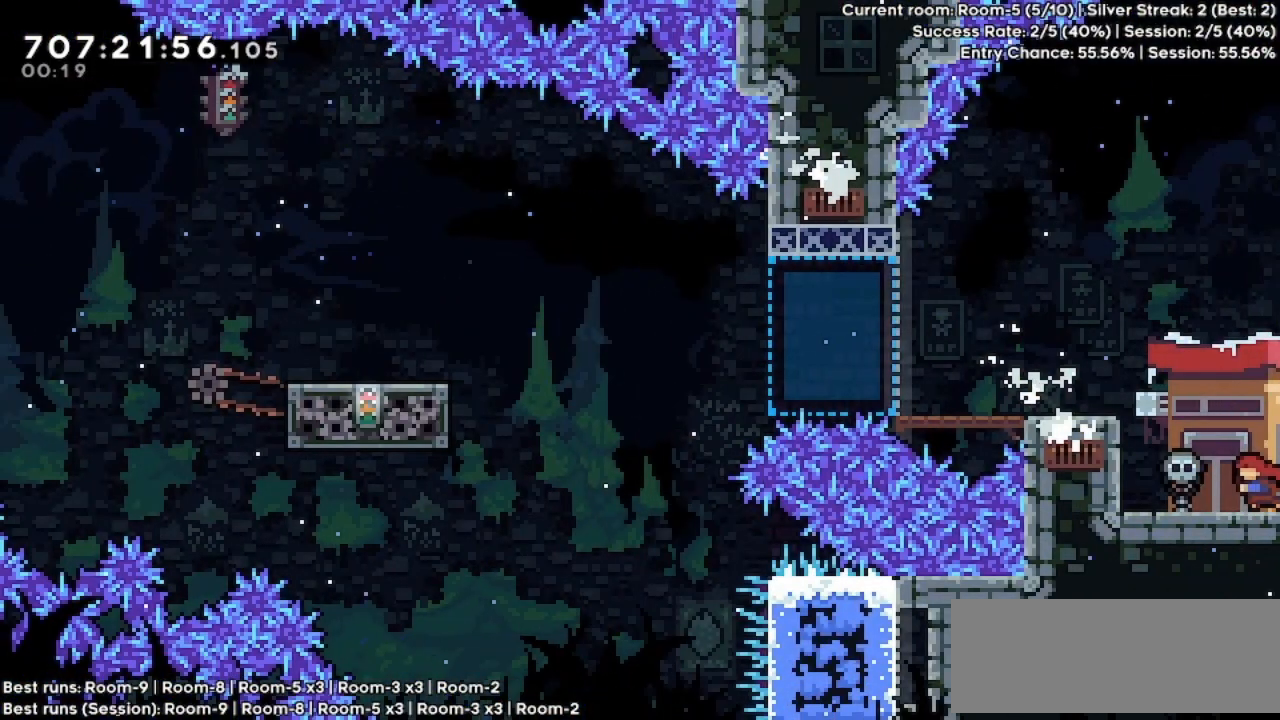
{"keys": ["jump", "left"], "events": [[167, "left", "up"], [200, "left", "down"], [333, "jump", "down"]]}
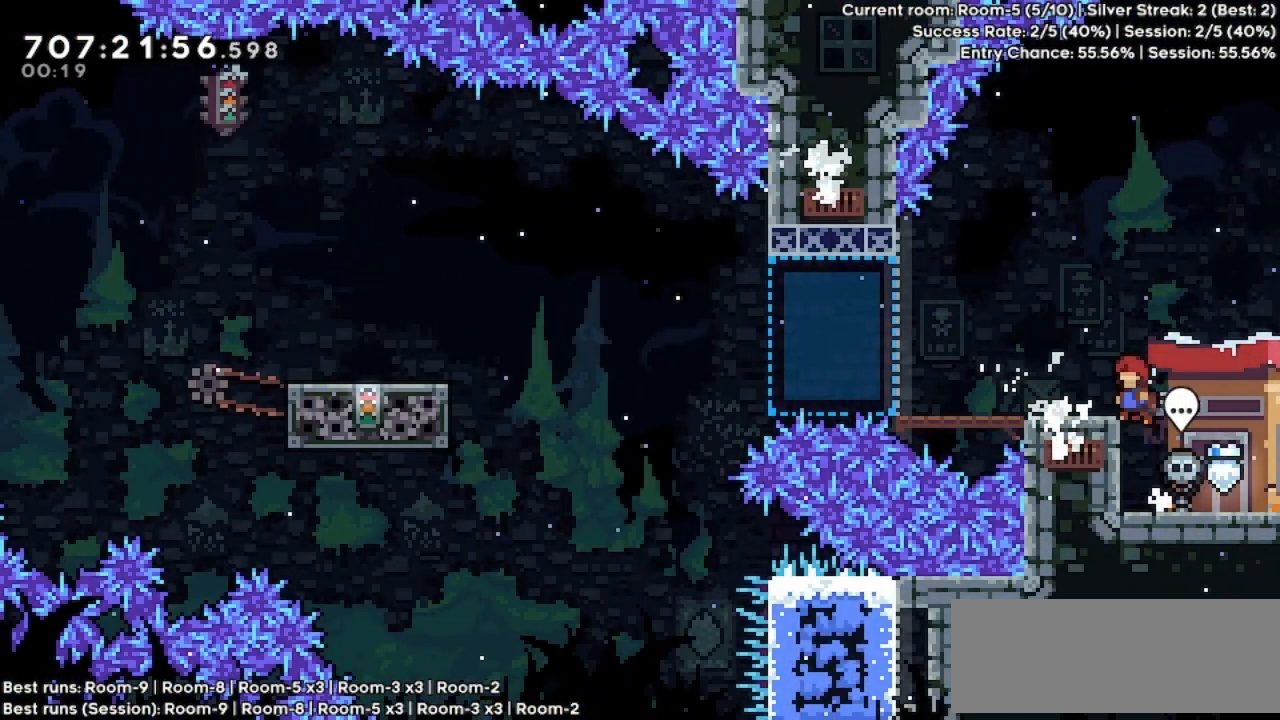
{"keys": ["left"], "events": [[133, "left", "up"], [233, "jump", "up"], [300, "dash", "down"], [300, "down", "down"], [300, "left", "down"], [433, "dash", "up"], [433, "down", "up"]]}
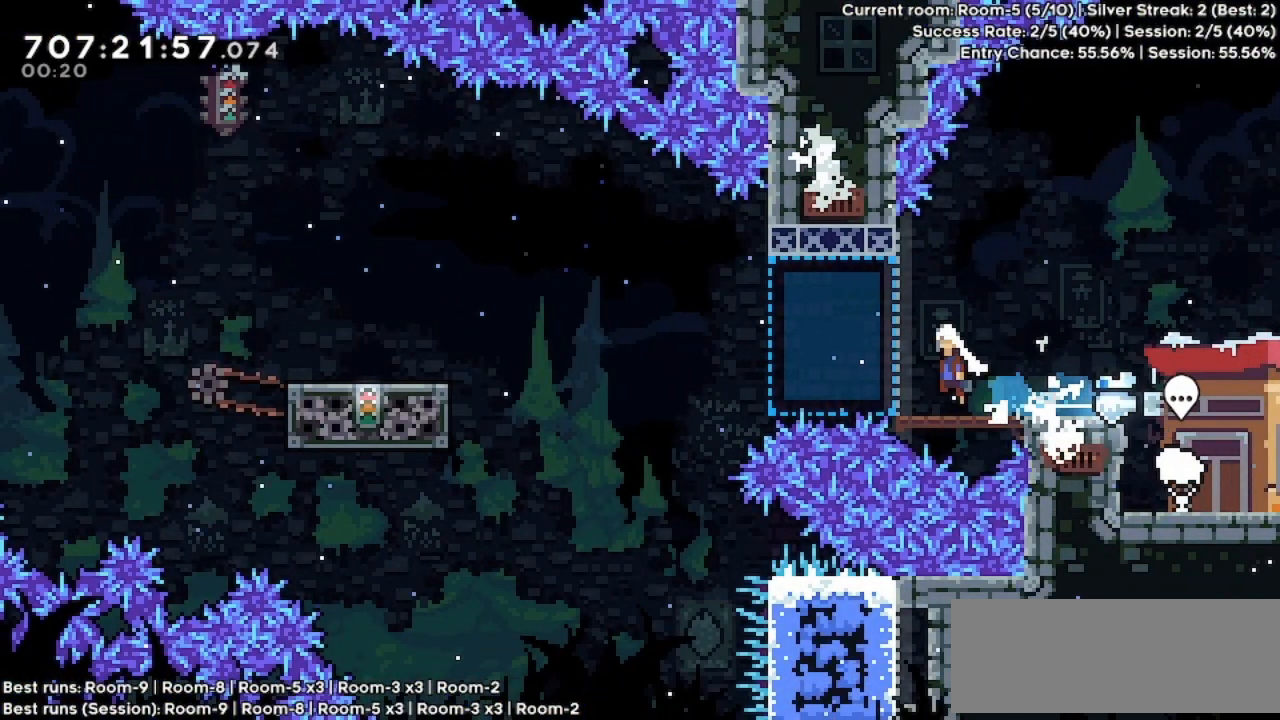
{"keys": ["left"], "events": [[33, "jump", "down"], [300, "up", "down"], [333, "dash", "down"], [333, "jump", "up"], [433, "dash", "up"], [433, "up", "up"]]}
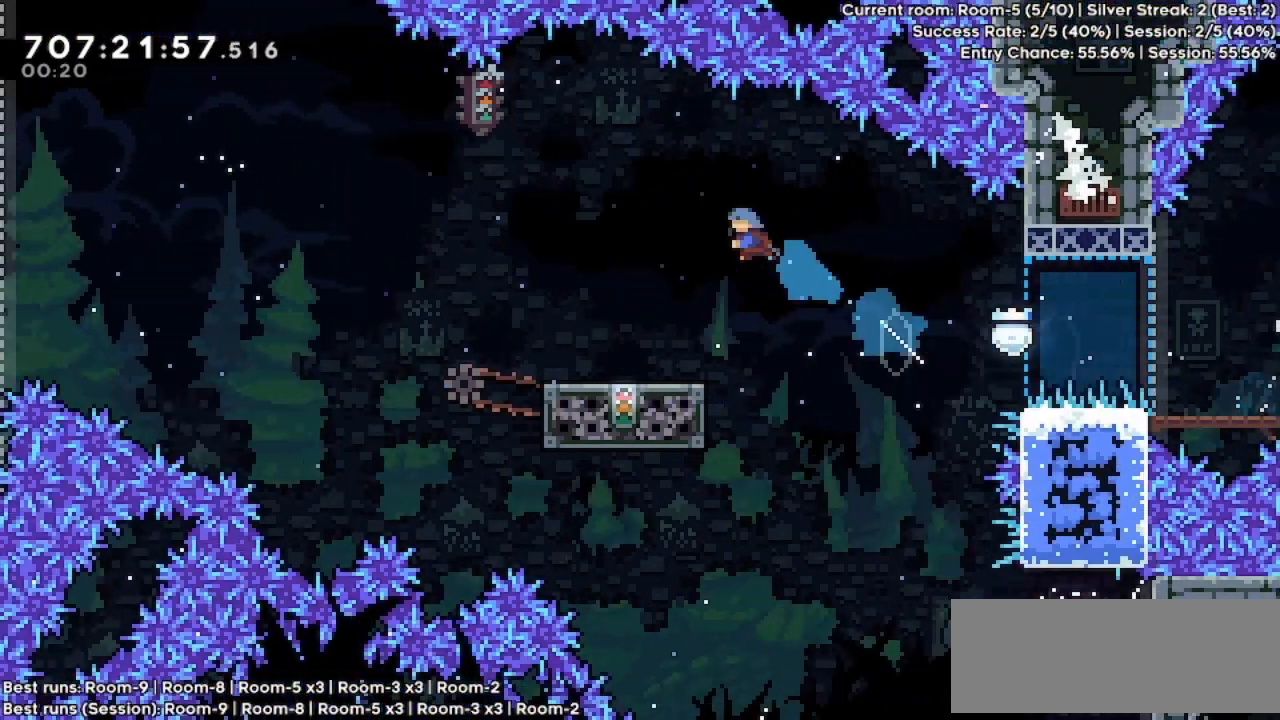
{"keys": [], "events": [[267, "left", "up"]]}
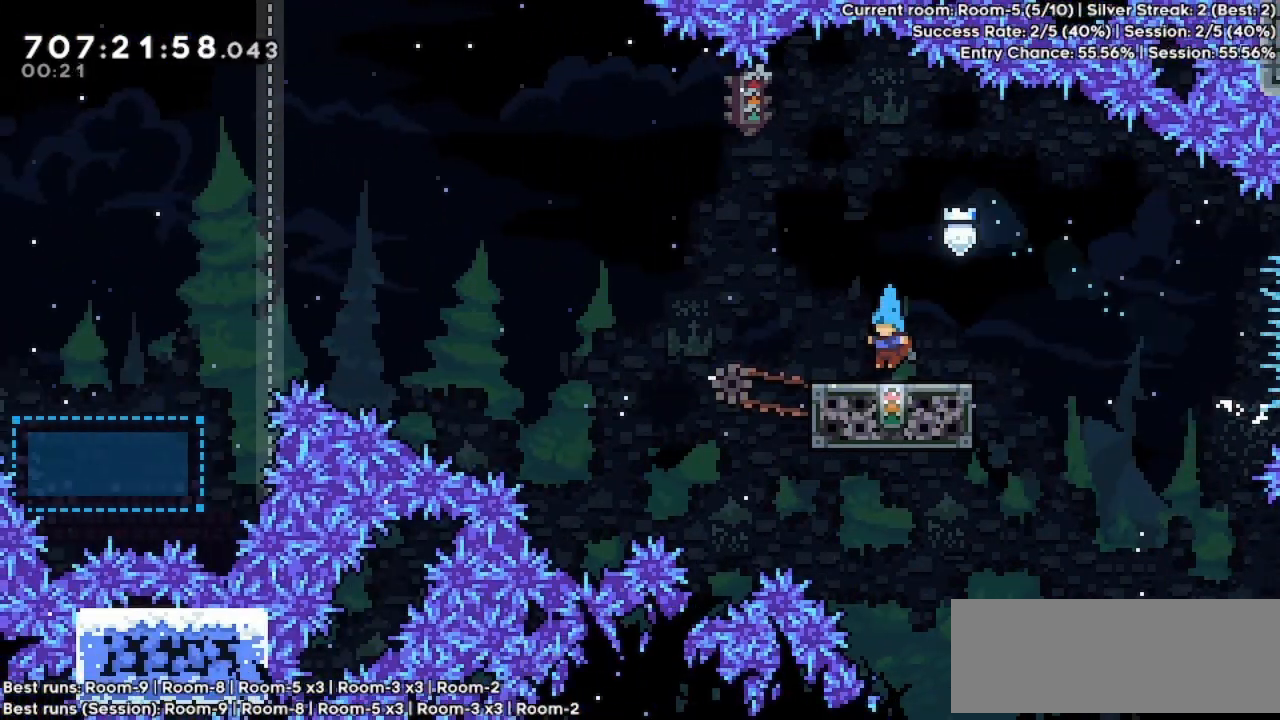
{"keys": ["left"], "events": [[400, "left", "down"]]}
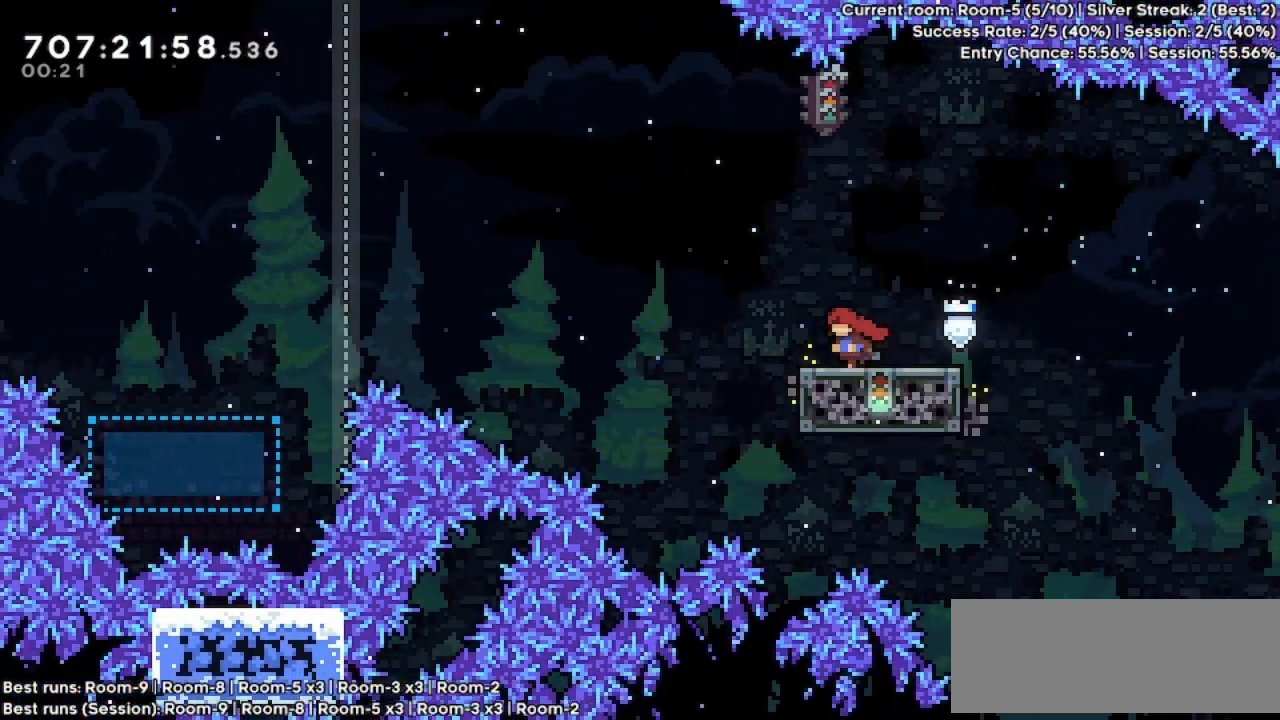
{"keys": ["jump", "left"], "events": [[133, "jump", "down"]]}
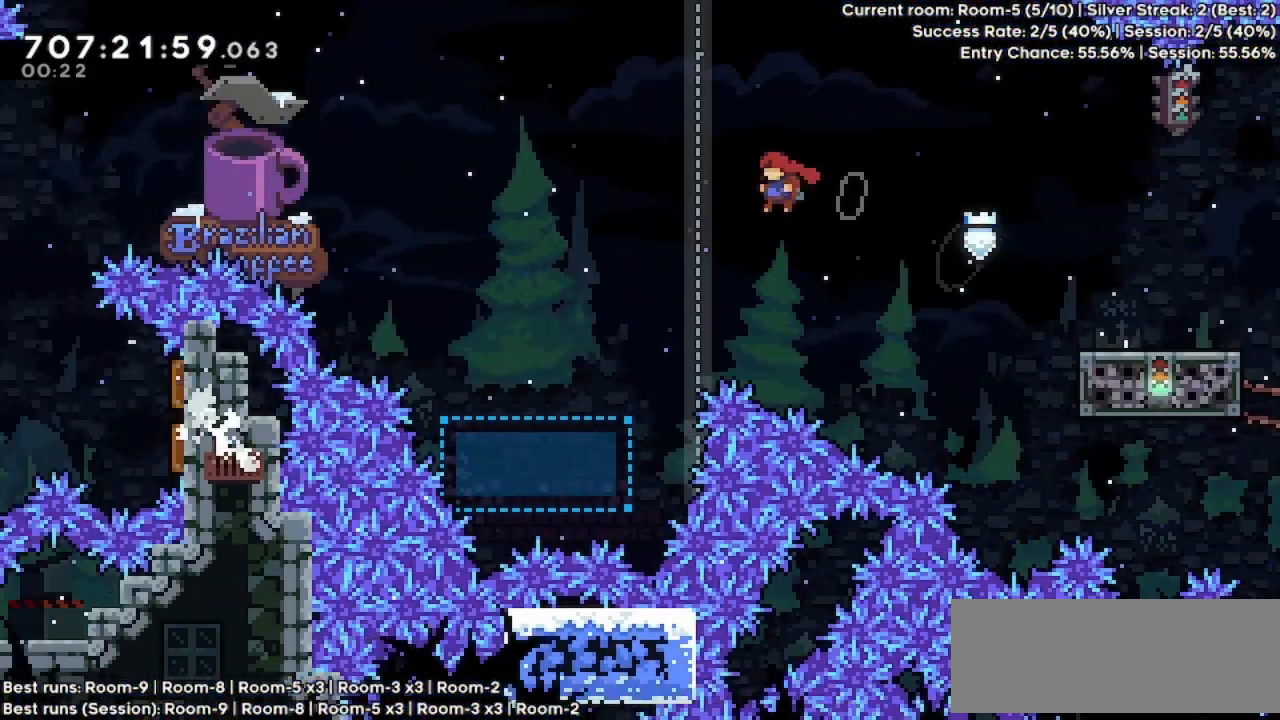
{"keys": ["left"], "events": [[433, "jump", "up"]]}
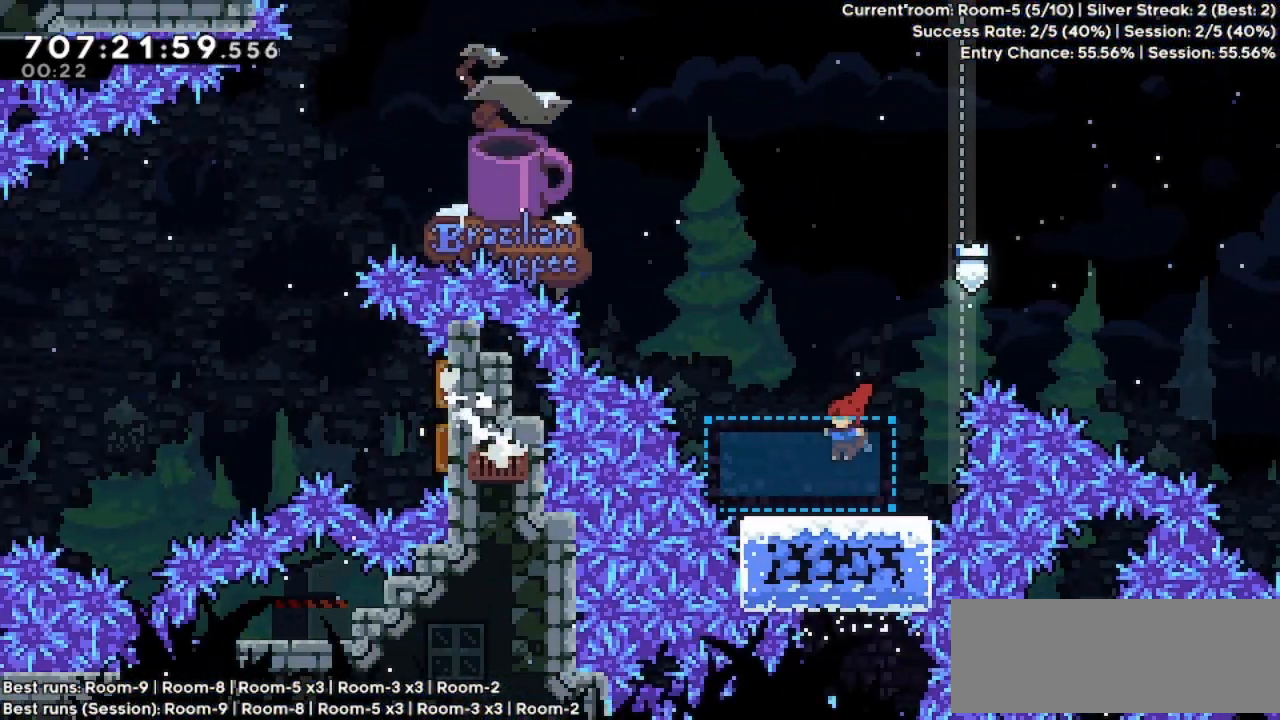
{"keys": ["jump", "left"], "events": [[200, "jump", "down"]]}
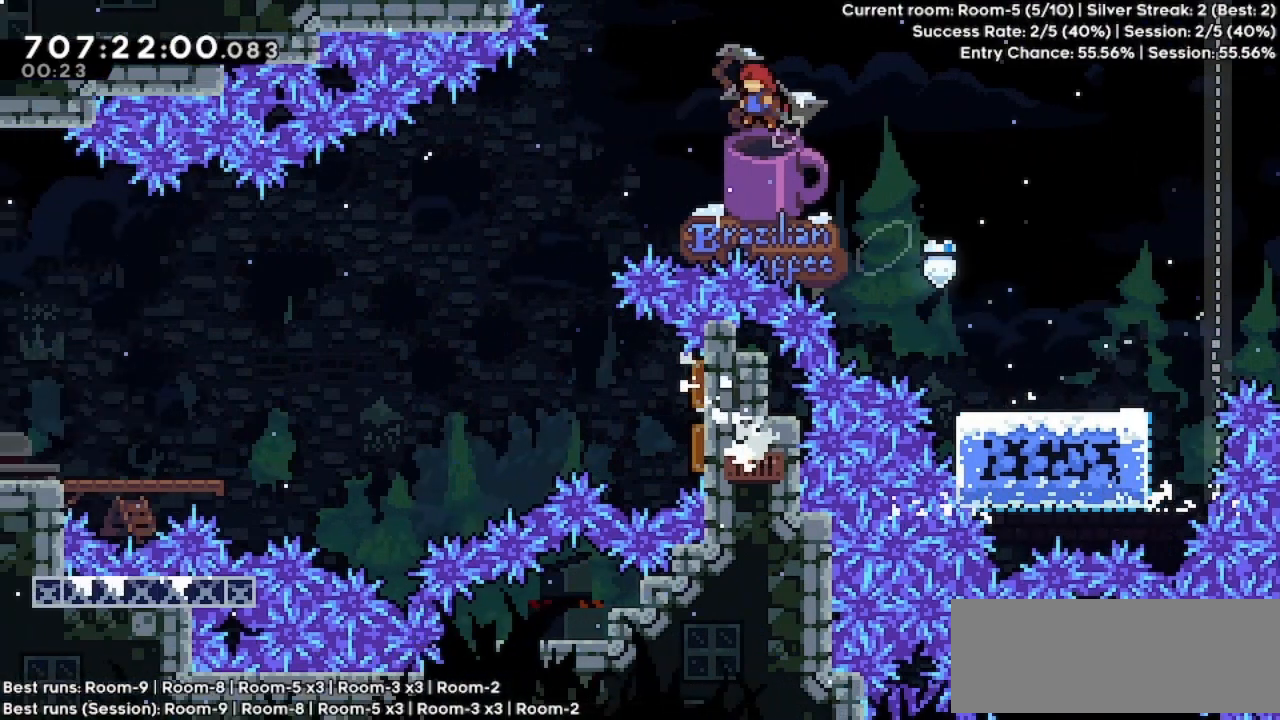
{"keys": [], "events": [[400, "jump", "up"], [500, "left", "up"]]}
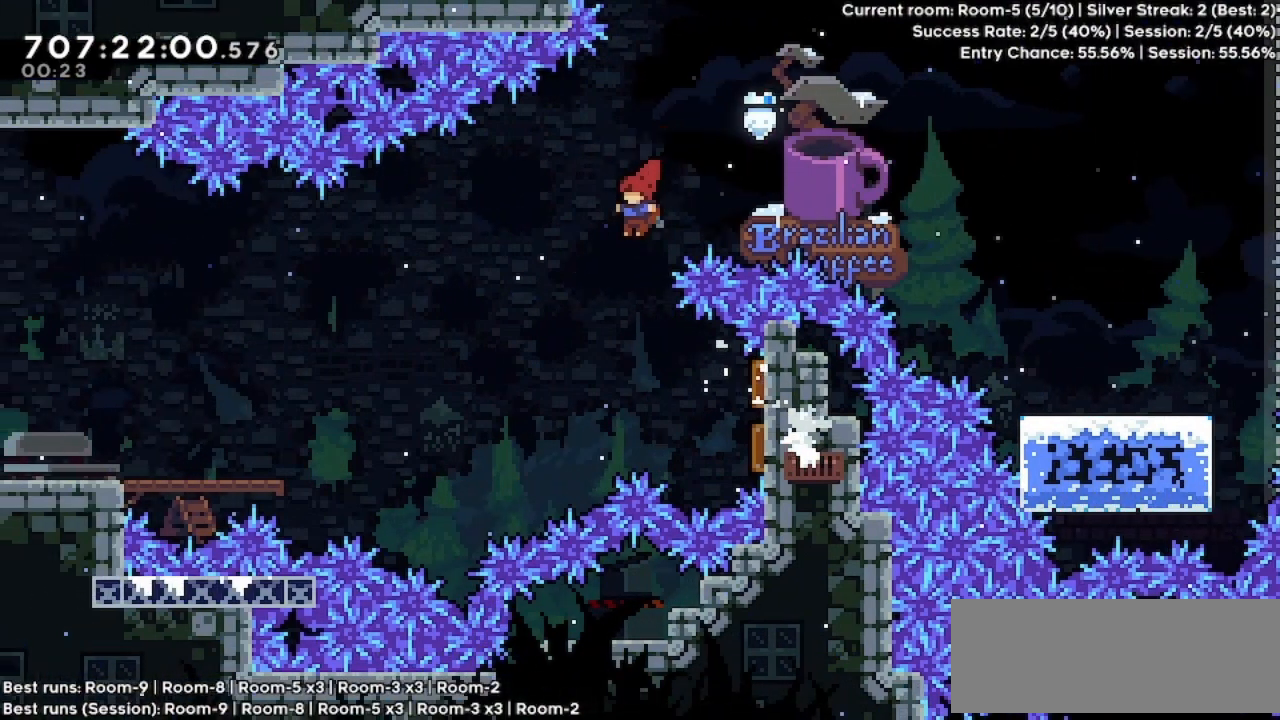
{"keys": ["left"], "events": [[233, "right", "down"], [333, "dash", "down"], [467, "dash", "up"], [467, "left", "down"], [467, "right", "up"]]}
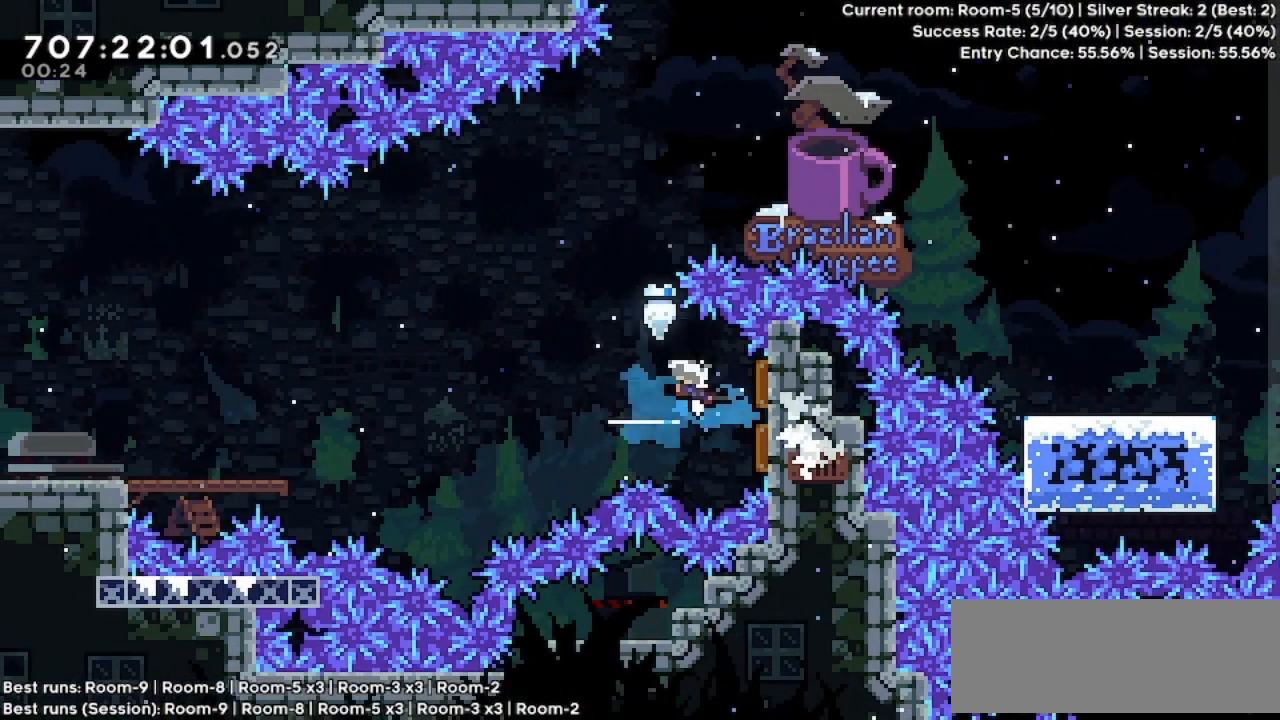
{"keys": ["left"], "events": []}
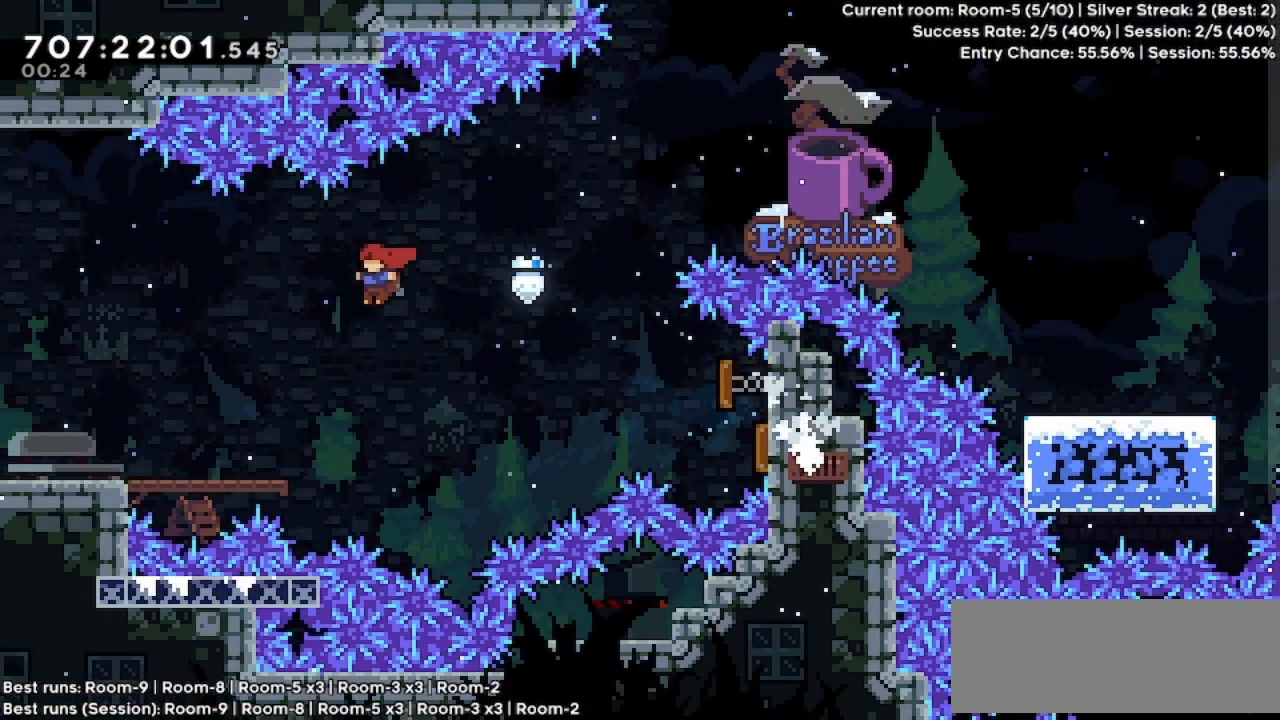
{"keys": ["left"], "events": [[67, "dash", "down"], [233, "dash", "up"]]}